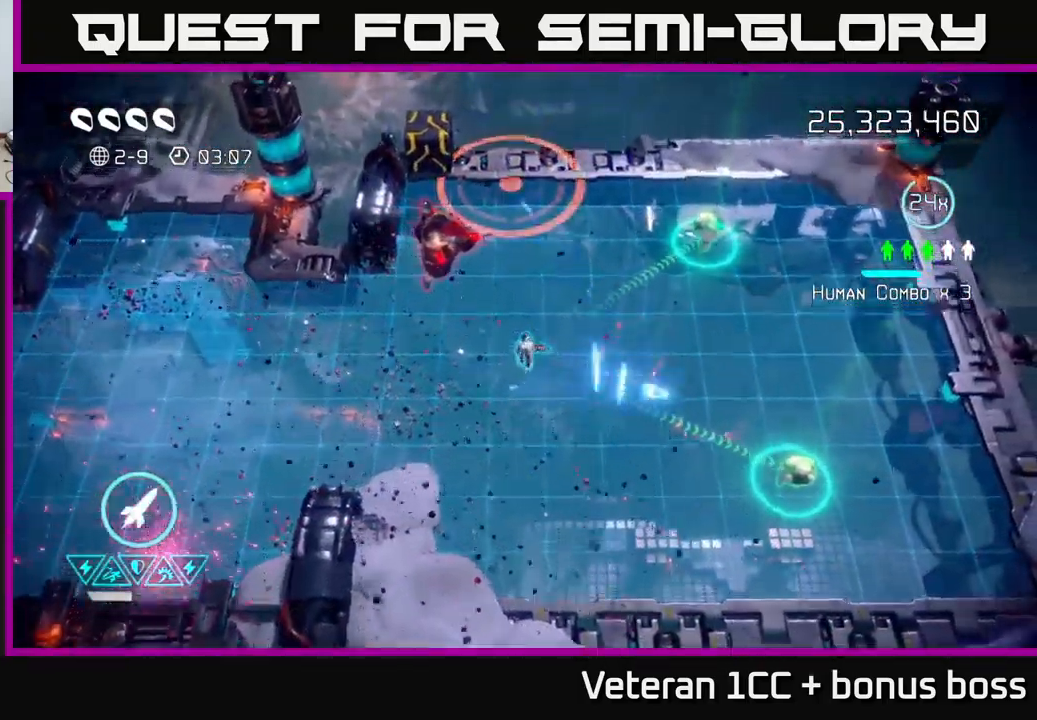
Gameplay with a controller (Xbox layout); each line is a JSON object with the inputs held at the frame after it. "events" lists button and stick changes between this image and that frame as [ms after this image, input, new state], when the widget could be followed in between. Not read: L3 R3.
{"buttons": [], "left_stick": "left", "right_stick": "up-right", "events": [[117, "right_stick", "up-left"], [234, "left_stick", "down-left"], [284, "right_stick", "up"], [400, "left_stick", "left"], [500, "right_stick", "up-right"]]}
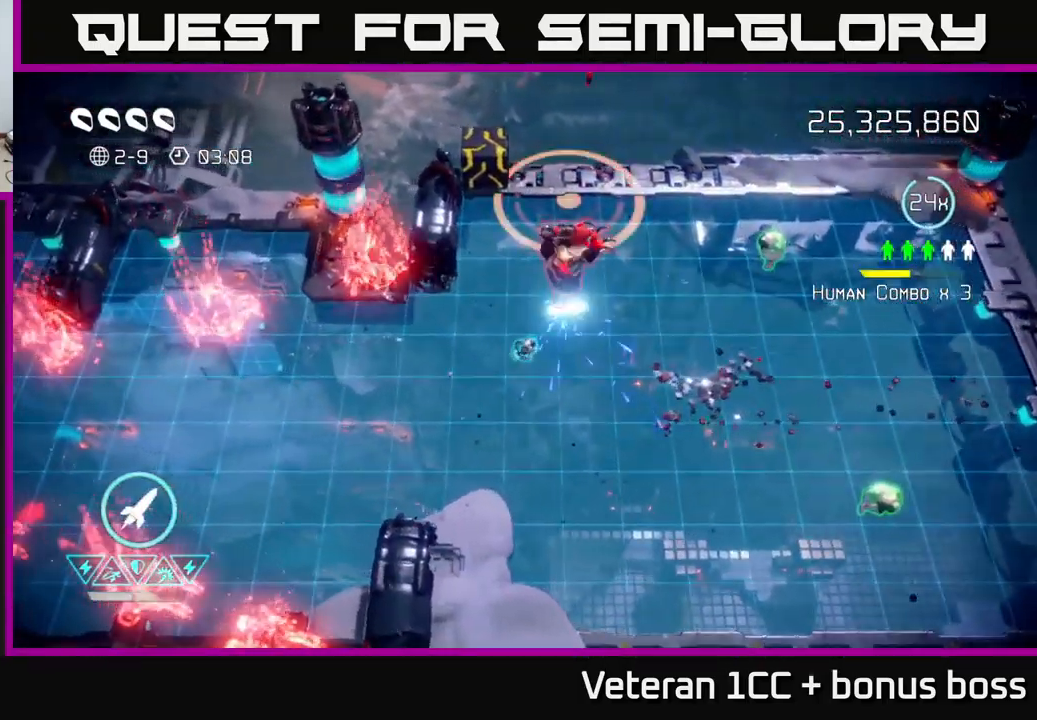
{"buttons": [], "left_stick": "up", "right_stick": "right", "events": [[50, "left_stick", "up-left"], [184, "R2", "down"], [234, "left_stick", "up"], [300, "R2", "up"], [300, "right_stick", "right"]]}
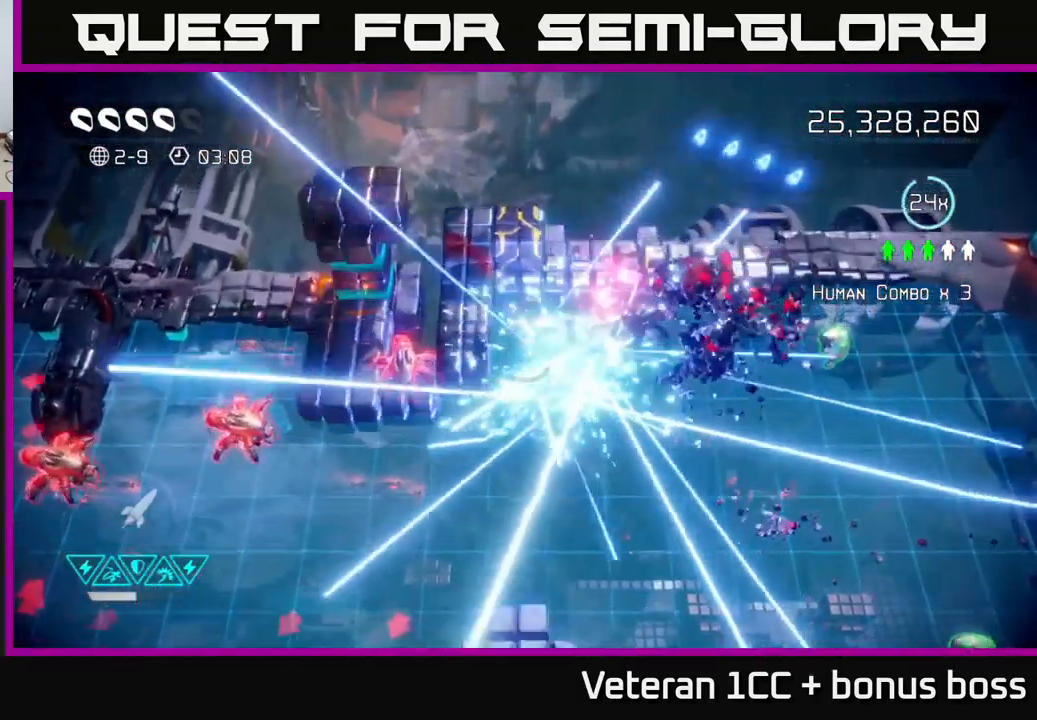
{"buttons": [], "left_stick": "down-right", "right_stick": "right", "events": [[134, "right_stick", "up-right"], [317, "left_stick", "down-right"], [434, "right_stick", "right"]]}
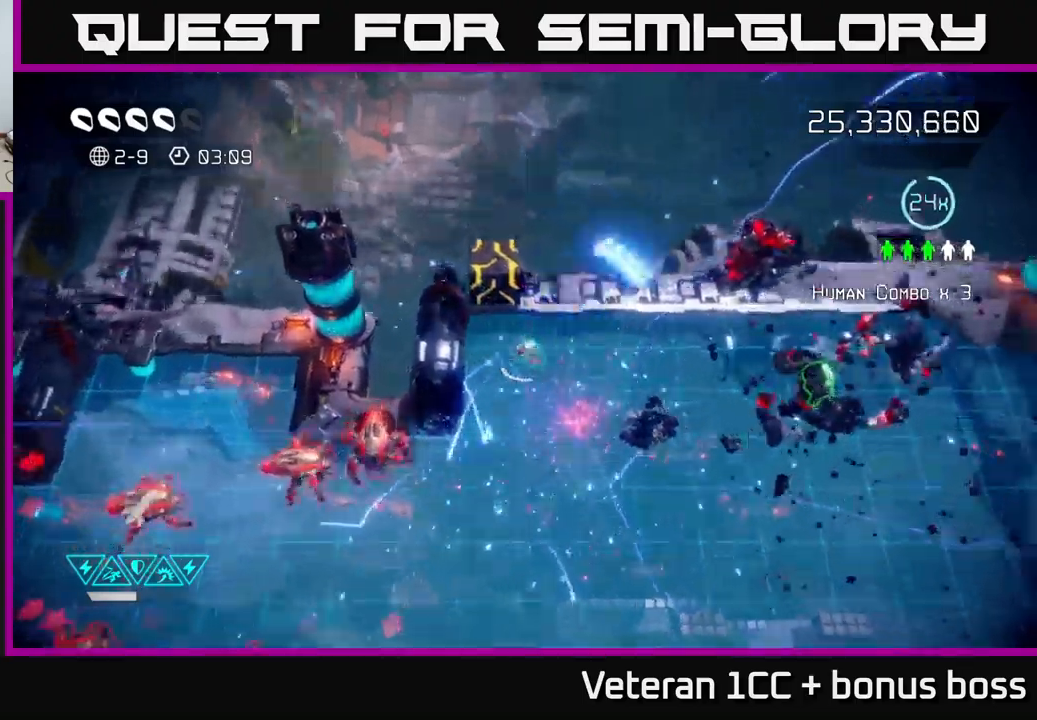
{"buttons": ["L2"], "left_stick": "right", "right_stick": "left", "events": [[16, "right_stick", "down-right"], [66, "left_stick", "right"], [150, "right_stick", "down"], [200, "L2", "down"], [350, "L2", "up"], [400, "L2", "down"], [500, "right_stick", "left"]]}
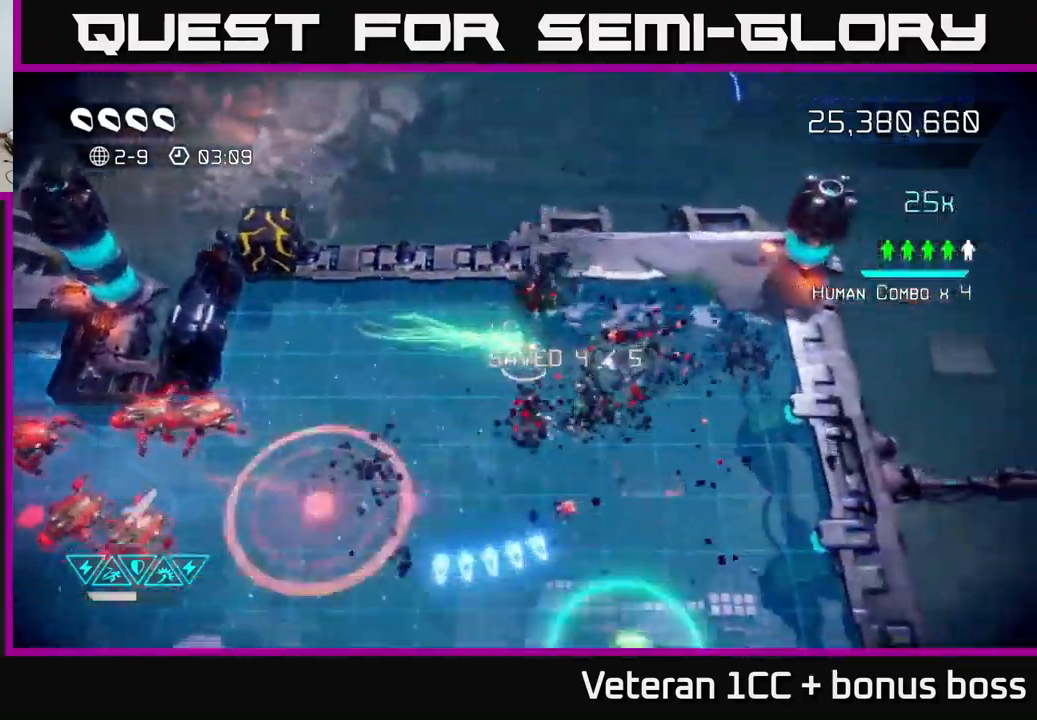
{"buttons": ["R2"], "left_stick": "left", "right_stick": "left", "events": [[33, "L2", "up"], [83, "left_stick", "left"], [83, "right_stick", "up-left"], [283, "right_stick", "left"], [416, "R2", "down"]]}
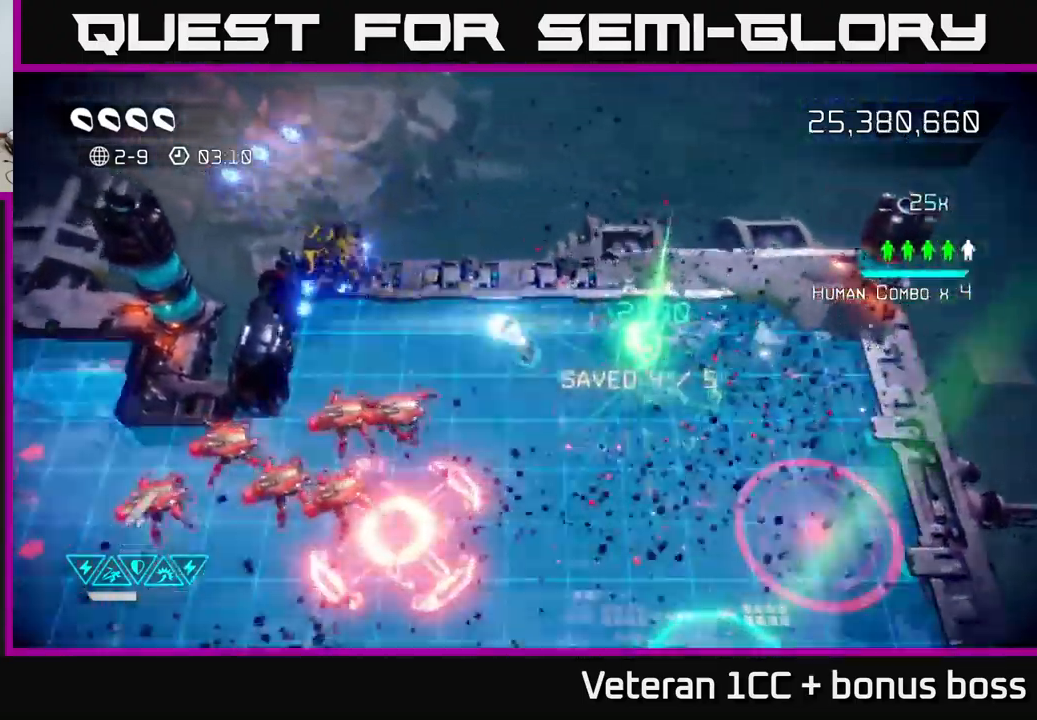
{"buttons": [], "left_stick": "up-left", "right_stick": "down", "events": [[50, "R2", "up"], [183, "left_stick", "up-left"], [250, "right_stick", "down-left"], [350, "right_stick", "down"]]}
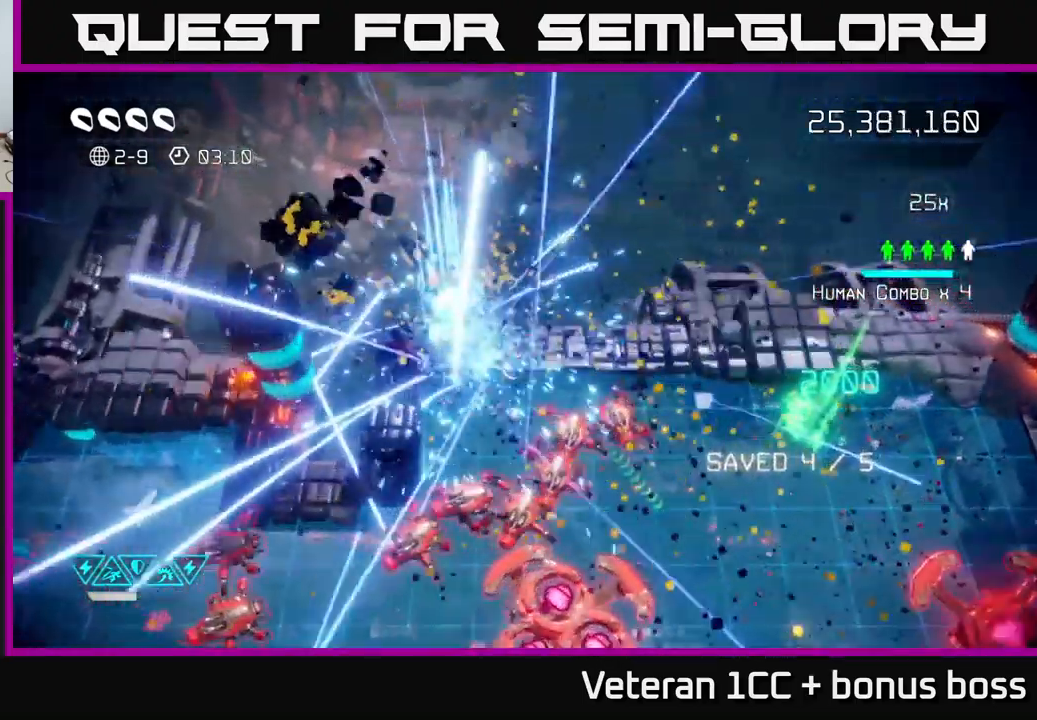
{"buttons": [], "left_stick": "center", "right_stick": "right", "events": [[150, "left_stick", "left"], [283, "left_stick", "center"], [283, "right_stick", "down-right"], [433, "right_stick", "right"]]}
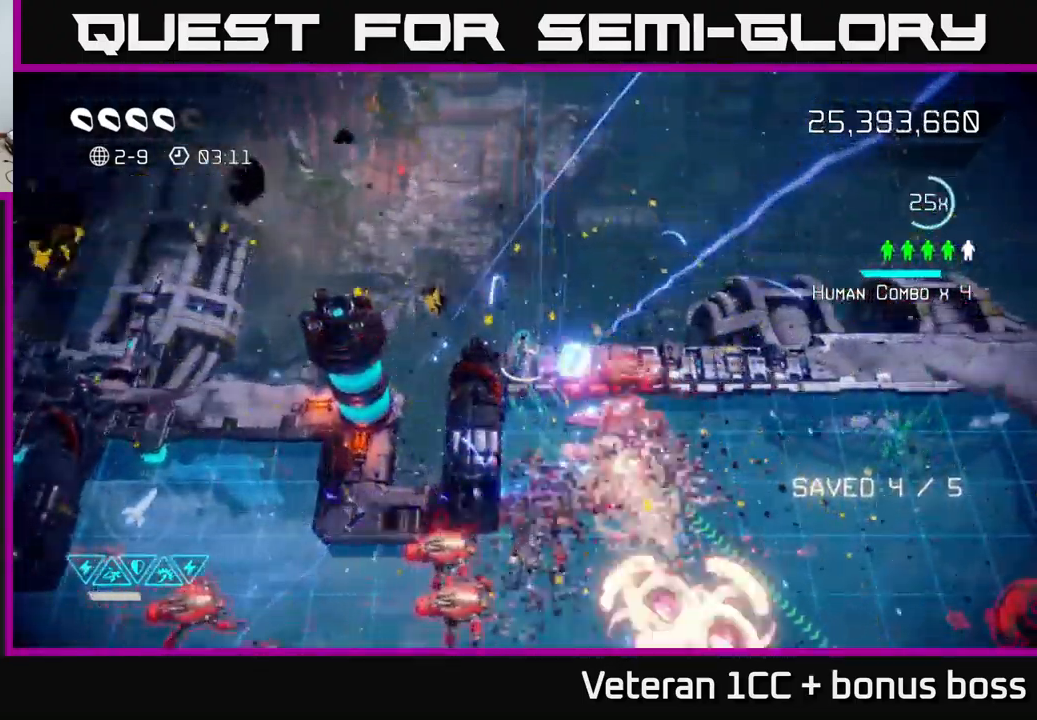
{"buttons": [], "left_stick": "down-right", "right_stick": "down", "events": [[66, "left_stick", "up-left"], [150, "right_stick", "down-right"], [216, "left_stick", "down-right"], [316, "right_stick", "down"]]}
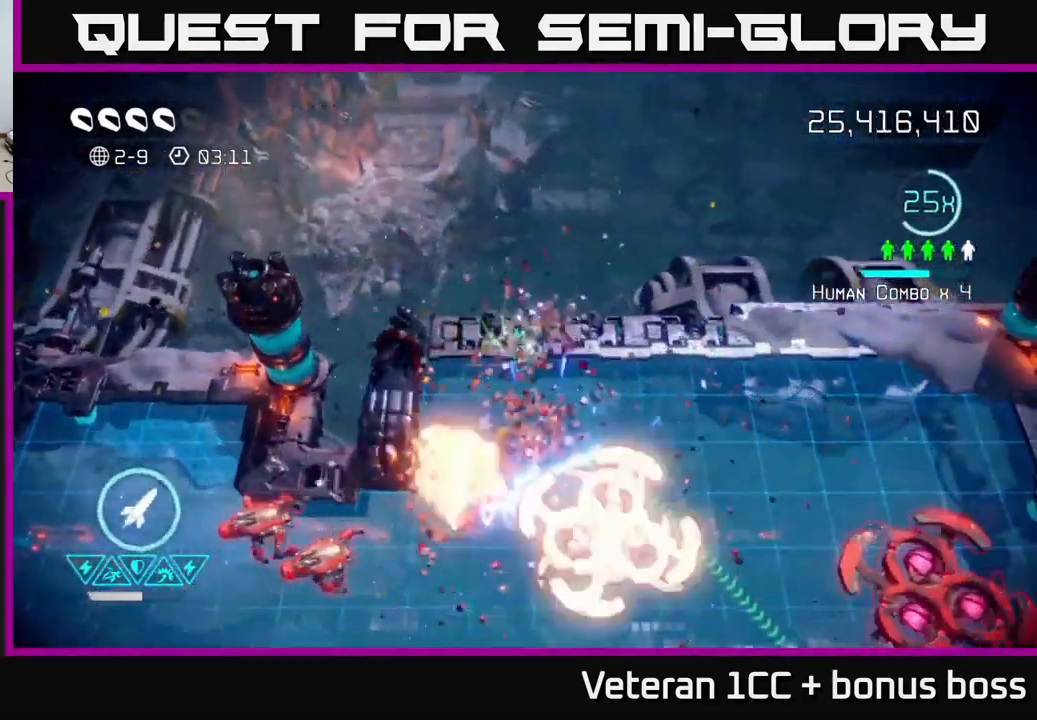
{"buttons": [], "left_stick": "right", "right_stick": "down", "events": [[66, "left_stick", "right"]]}
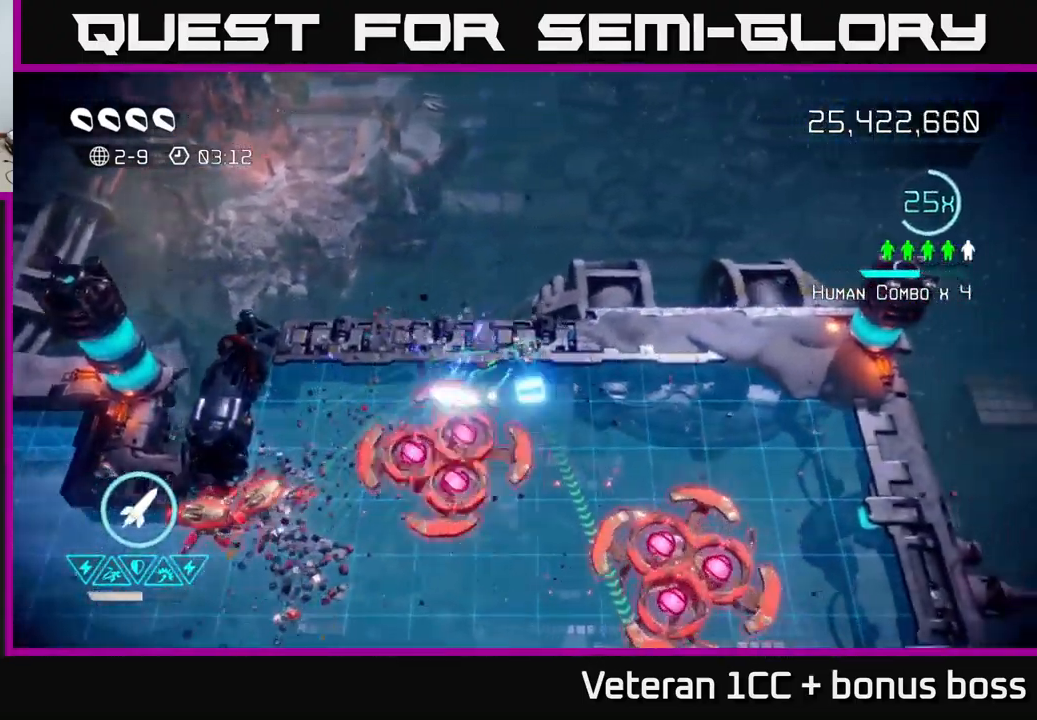
{"buttons": [], "left_stick": "right", "right_stick": "down", "events": [[133, "left_stick", "down-right"], [233, "R2", "down"], [350, "R2", "up"], [383, "left_stick", "right"]]}
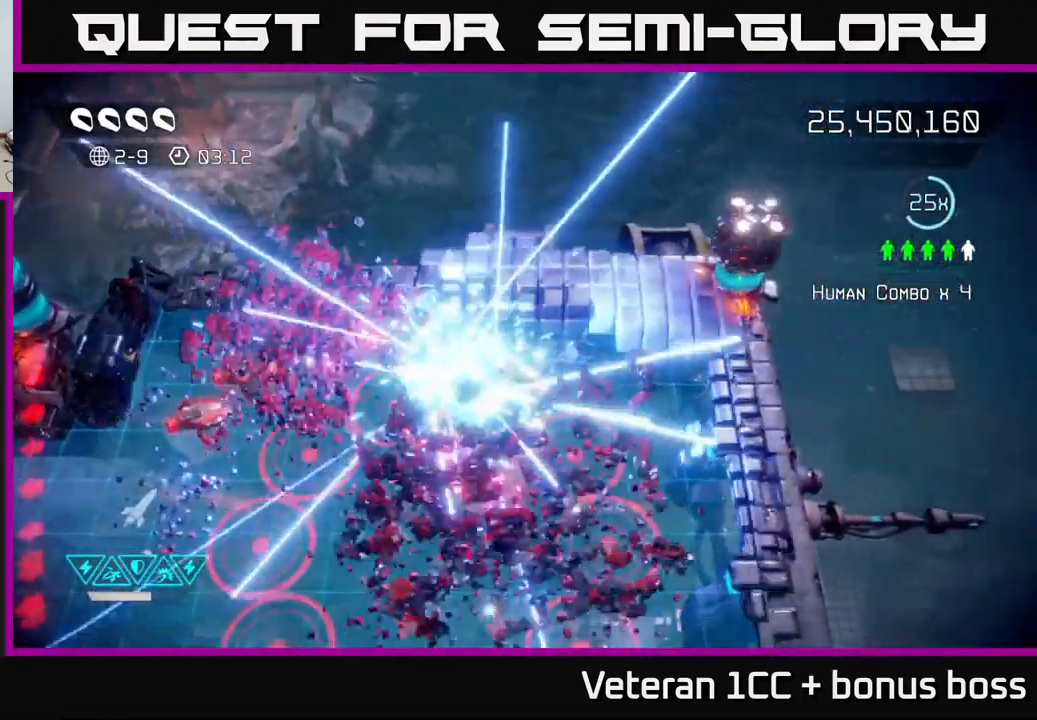
{"buttons": [], "left_stick": "down", "right_stick": "down-left", "events": [[66, "left_stick", "down-right"], [133, "right_stick", "left"], [183, "left_stick", "down"], [300, "right_stick", "down-left"]]}
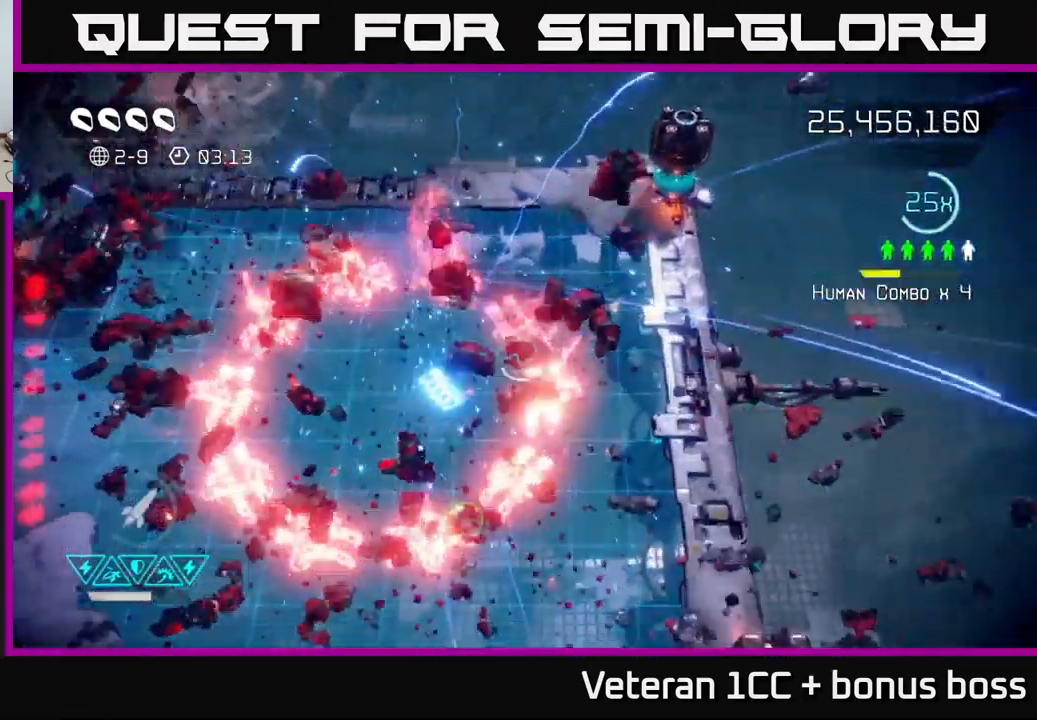
{"buttons": ["L2"], "left_stick": "down-left", "right_stick": "down-left", "events": [[100, "left_stick", "down-right"], [183, "L2", "down"], [350, "left_stick", "down-left"], [383, "L2", "up"], [433, "L2", "down"]]}
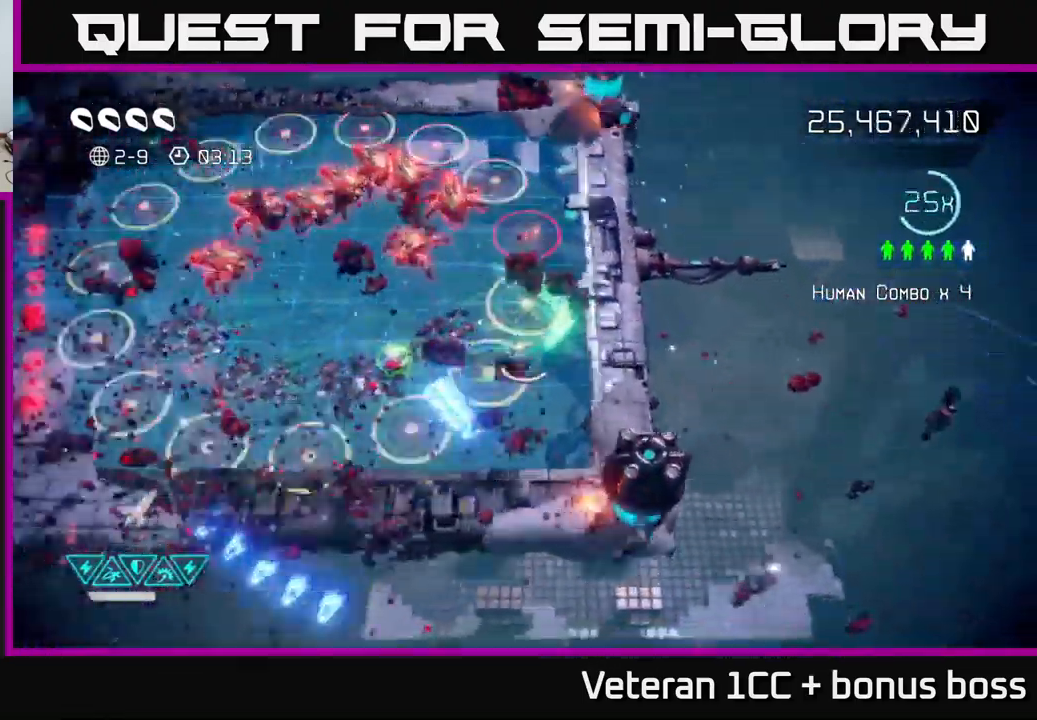
{"buttons": [], "left_stick": "up", "right_stick": "up-right", "events": [[50, "L2", "up"], [116, "L2", "down"], [116, "left_stick", "left"], [116, "right_stick", "left"], [250, "L2", "up"], [267, "right_stick", "up"], [333, "left_stick", "up-left"], [417, "right_stick", "up-right"], [483, "left_stick", "up"]]}
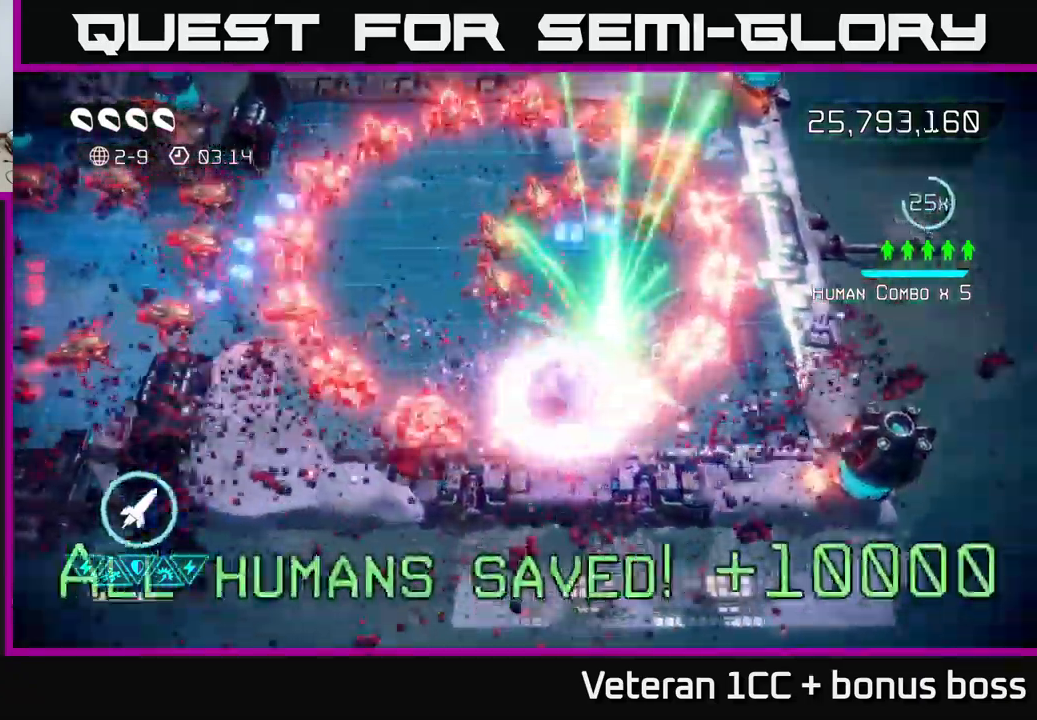
{"buttons": [], "left_stick": "up-right", "right_stick": "down-left", "events": [[133, "left_stick", "right"], [267, "left_stick", "up-right"], [267, "right_stick", "up-left"], [400, "right_stick", "down-left"]]}
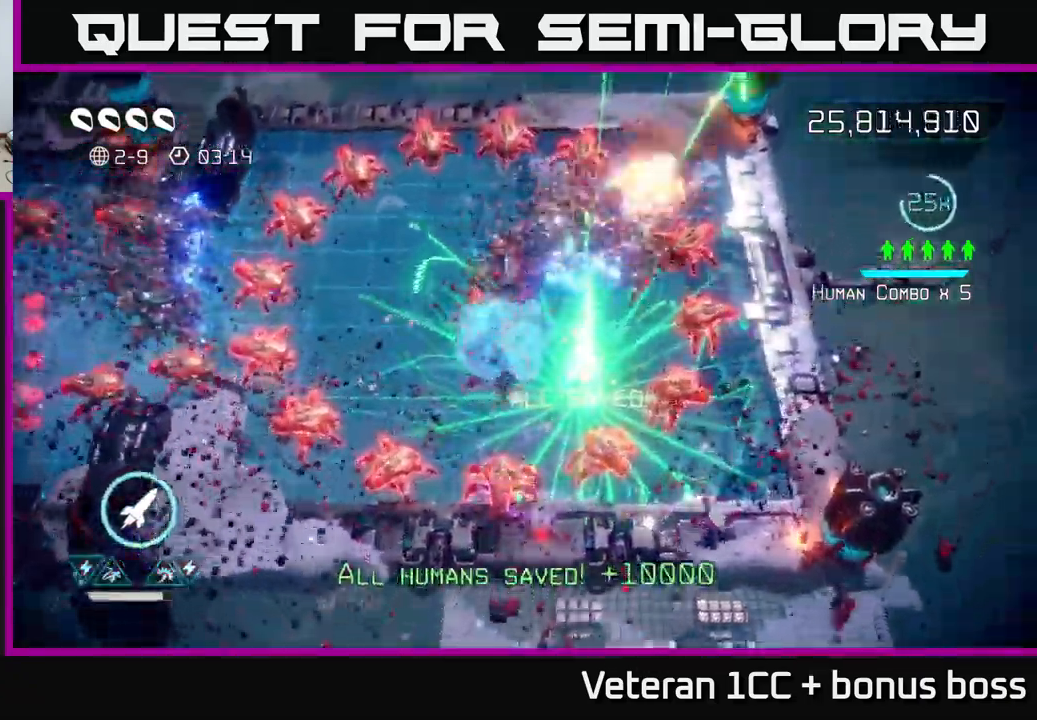
{"buttons": [], "left_stick": "right", "right_stick": "down", "events": [[233, "right_stick", "down"], [500, "left_stick", "right"]]}
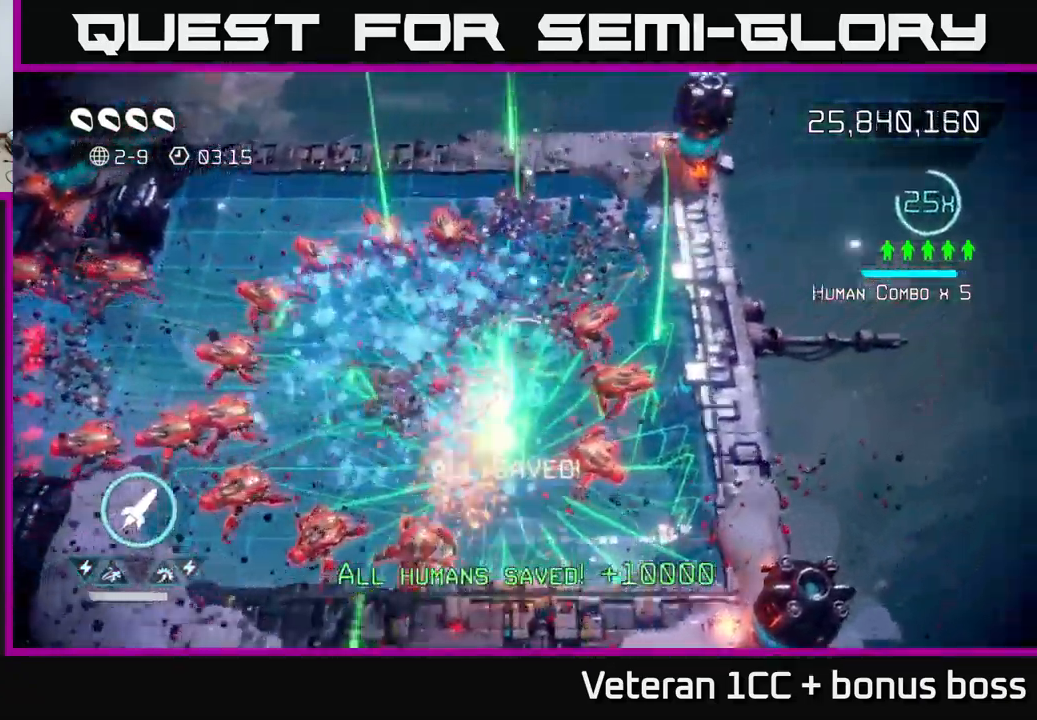
{"buttons": [], "left_stick": "up-left", "right_stick": "down-left", "events": [[333, "right_stick", "down-left"], [400, "left_stick", "up"], [500, "left_stick", "up-left"]]}
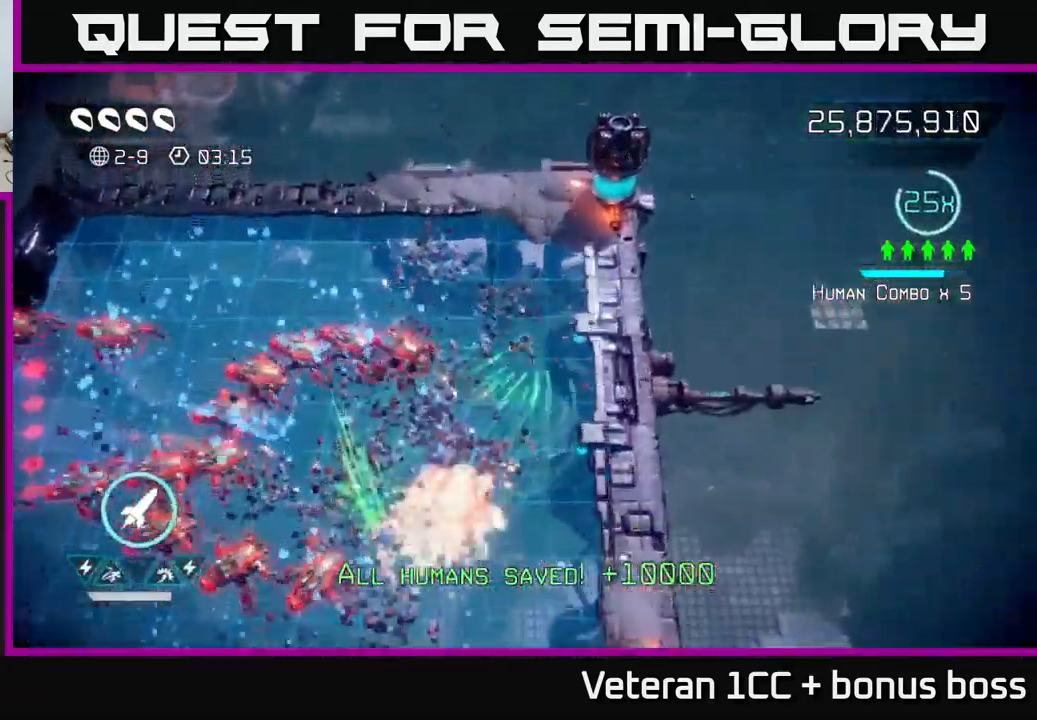
{"buttons": [], "left_stick": "up-left", "right_stick": "down-left", "events": []}
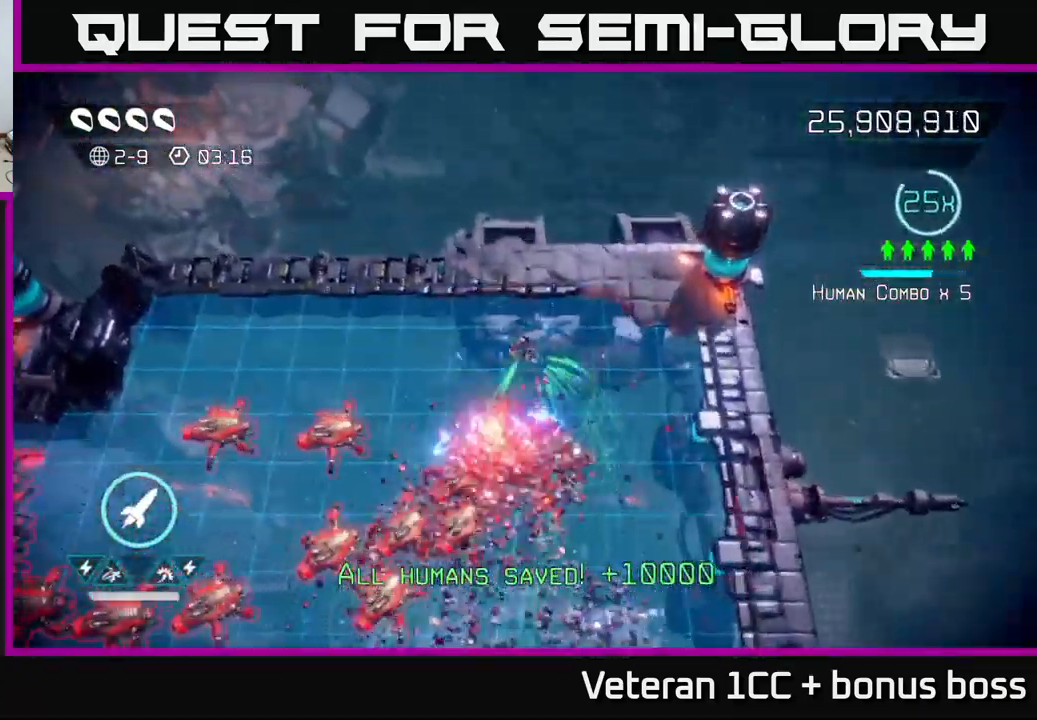
{"buttons": [], "left_stick": "left", "right_stick": "down-left", "events": [[250, "left_stick", "left"]]}
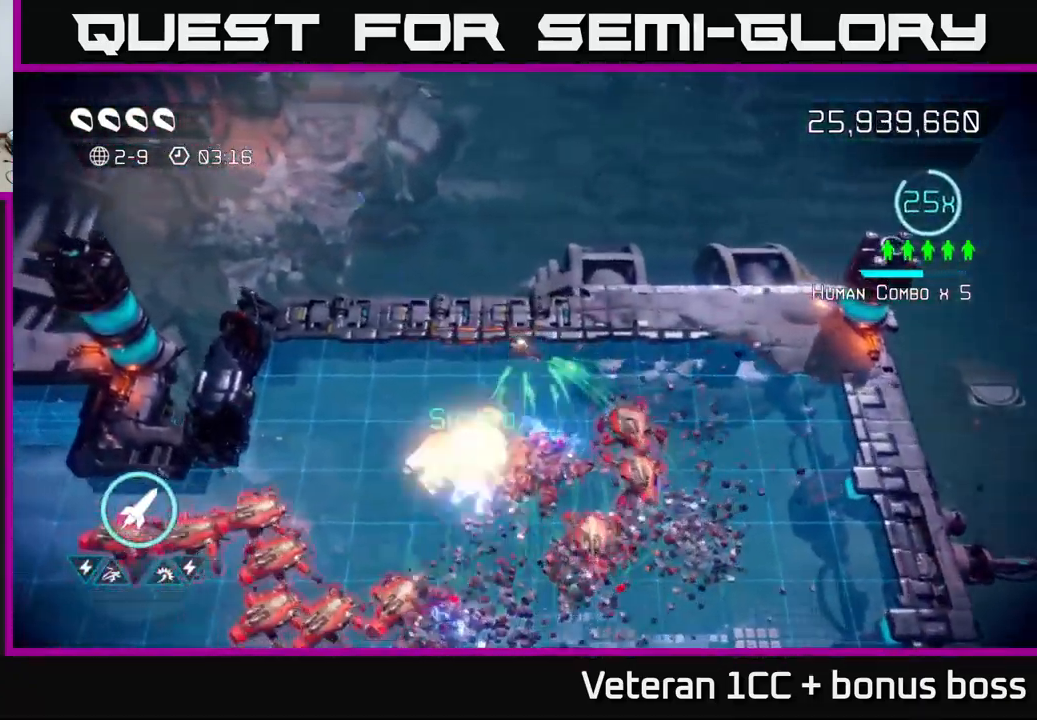
{"buttons": [], "left_stick": "down-left", "right_stick": "down-right", "events": [[483, "left_stick", "down-left"], [500, "right_stick", "down-right"]]}
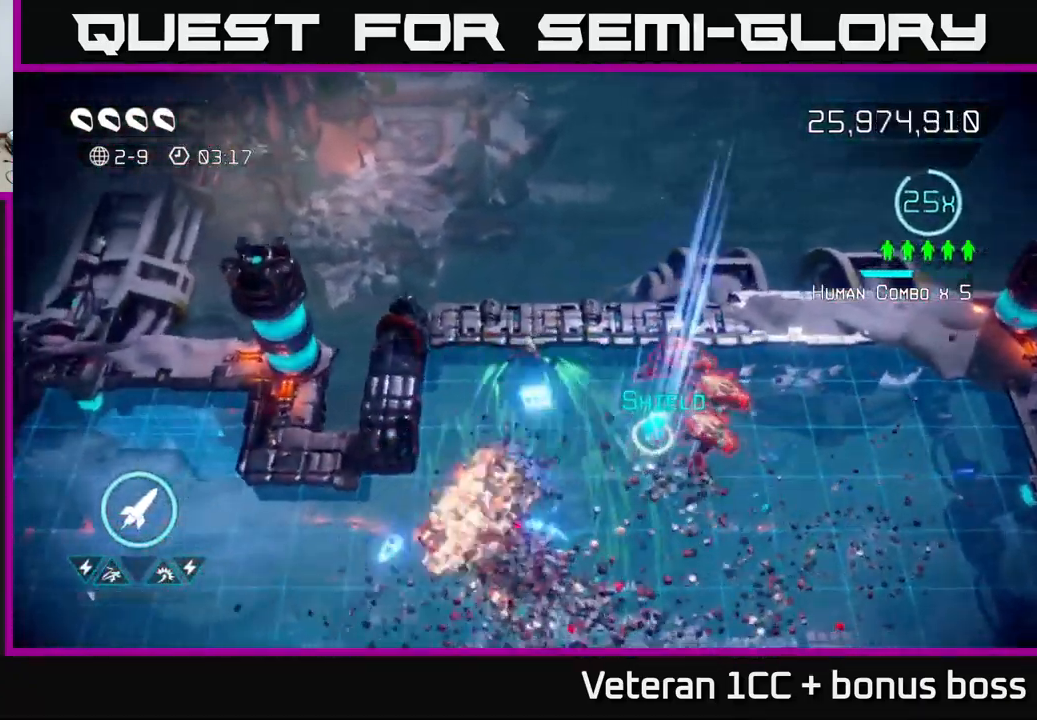
{"buttons": [], "left_stick": "right", "right_stick": "up-right", "events": [[33, "right_stick", "right"], [150, "right_stick", "up-right"], [350, "right_stick", "right"], [383, "left_stick", "down-right"], [450, "right_stick", "up-right"], [483, "left_stick", "right"]]}
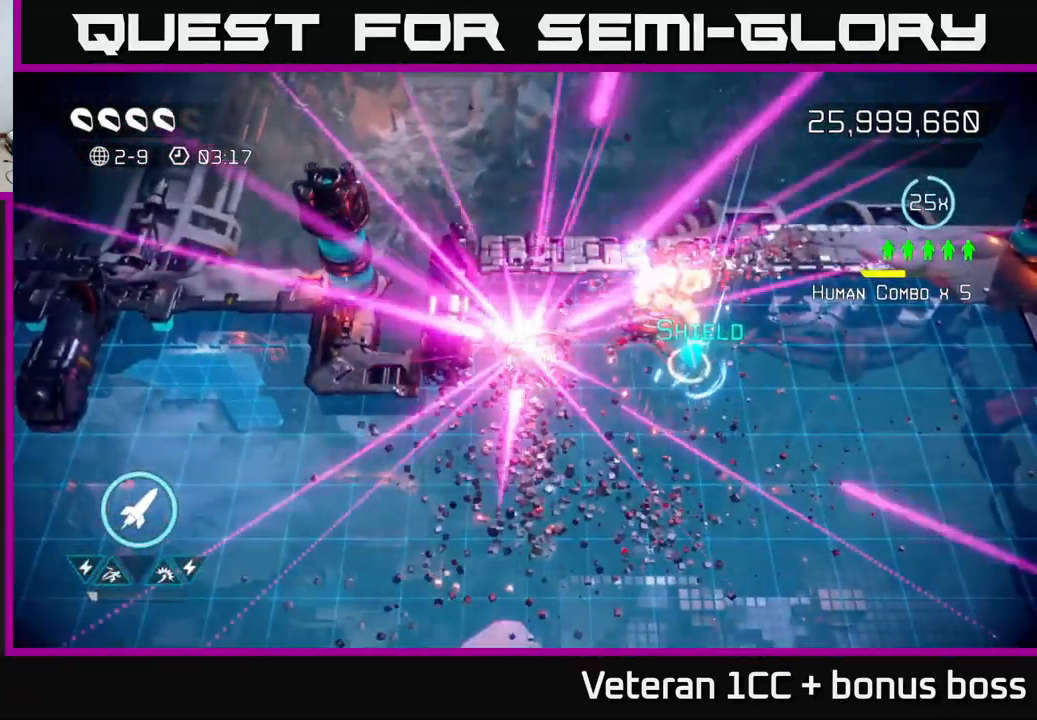
{"buttons": [], "left_stick": "right", "right_stick": "up-right", "events": [[233, "right_stick", "center"], [417, "right_stick", "right"], [483, "right_stick", "up-right"]]}
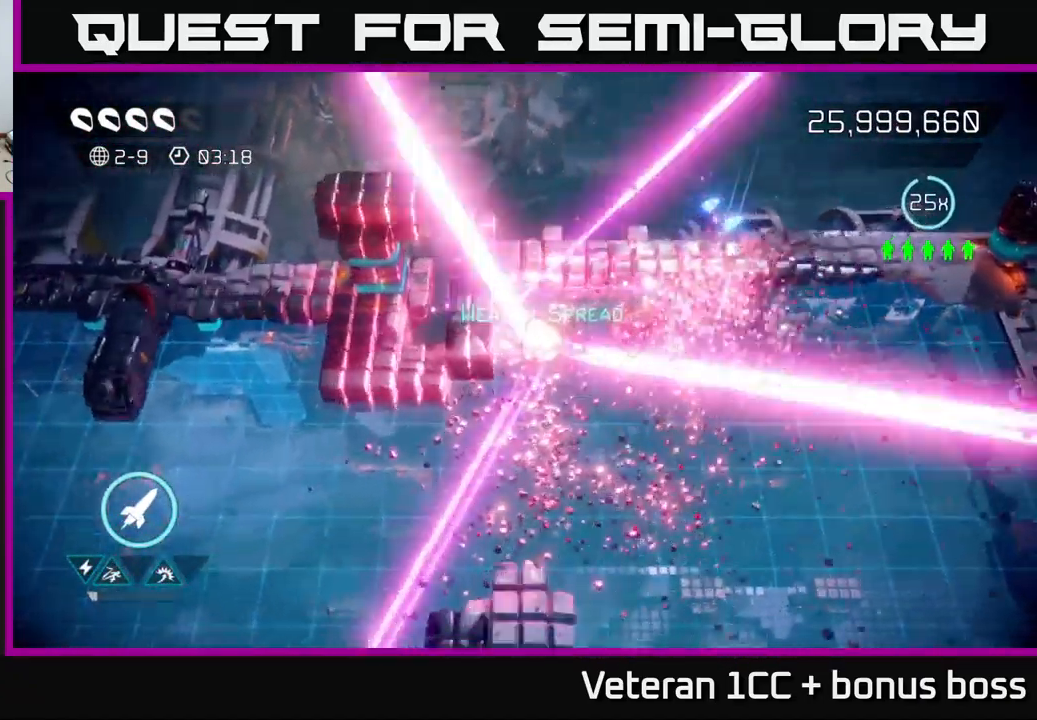
{"buttons": [], "left_stick": "center", "right_stick": "center", "events": [[100, "left_stick", "center"], [183, "right_stick", "center"]]}
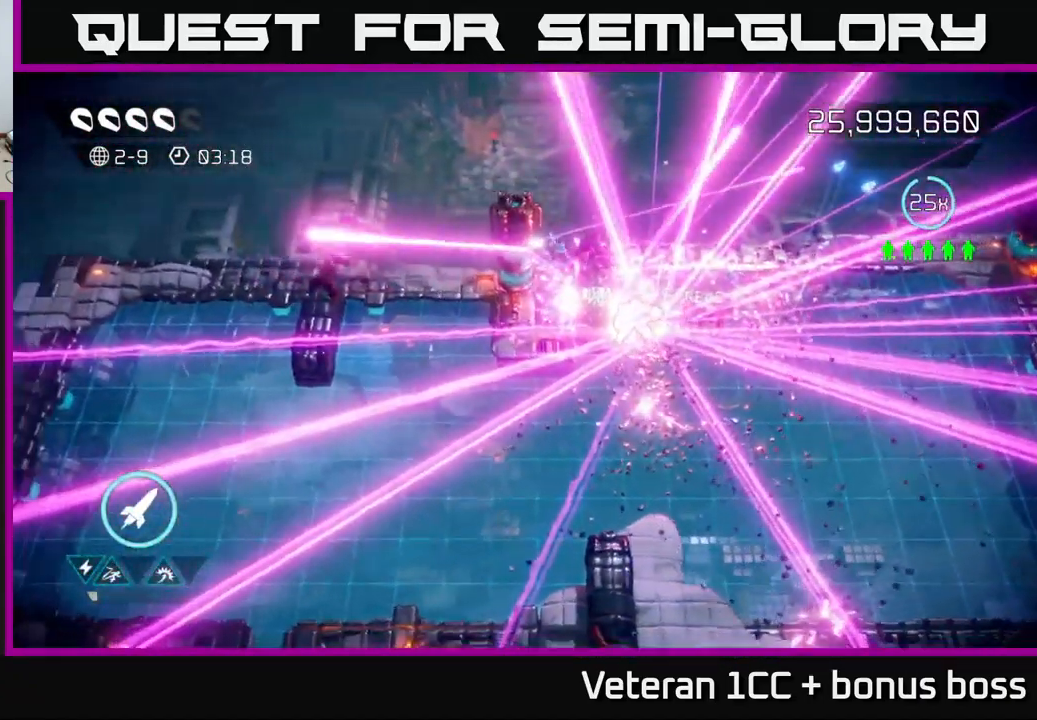
{"buttons": [], "left_stick": "center", "right_stick": "center", "events": []}
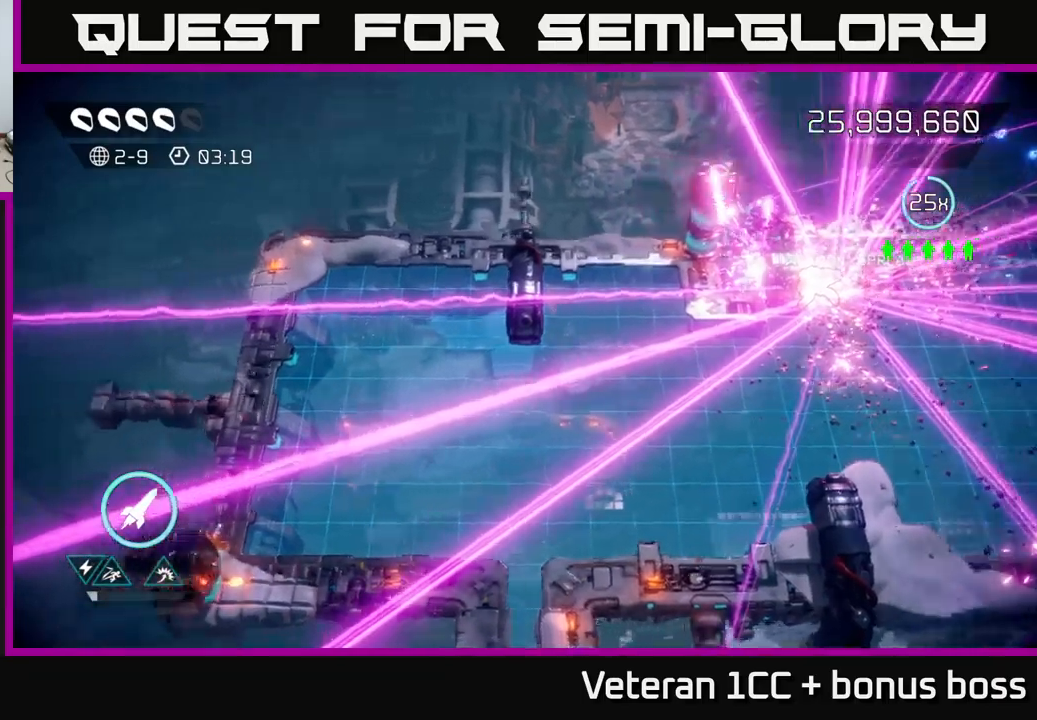
{"buttons": [], "left_stick": "center", "right_stick": "center", "events": []}
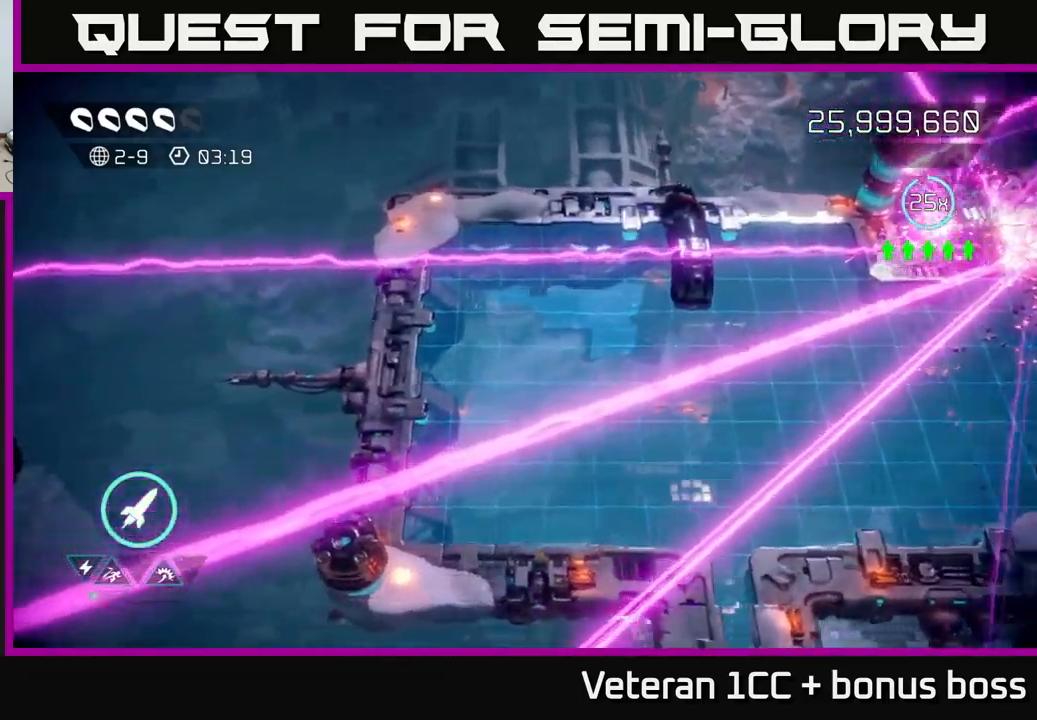
{"buttons": [], "left_stick": "right", "right_stick": "up-right", "events": [[17, "left_stick", "up-right"], [150, "left_stick", "right"], [234, "right_stick", "up-right"]]}
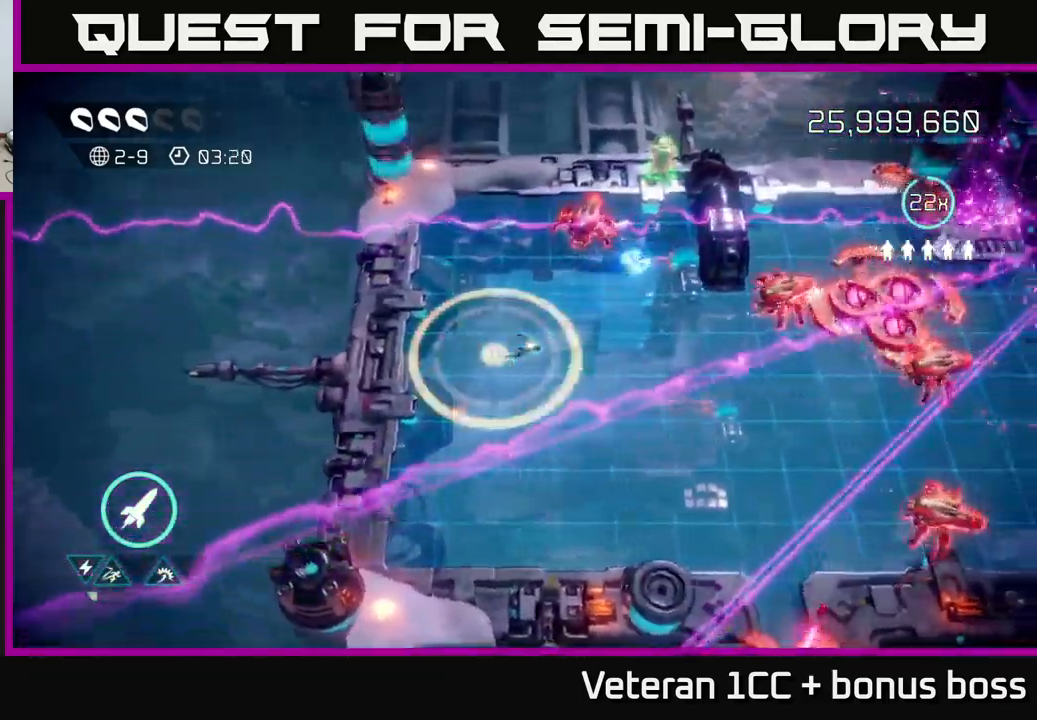
{"buttons": ["R2"], "left_stick": "right", "right_stick": "right", "events": [[300, "right_stick", "right"], [500, "R2", "down"]]}
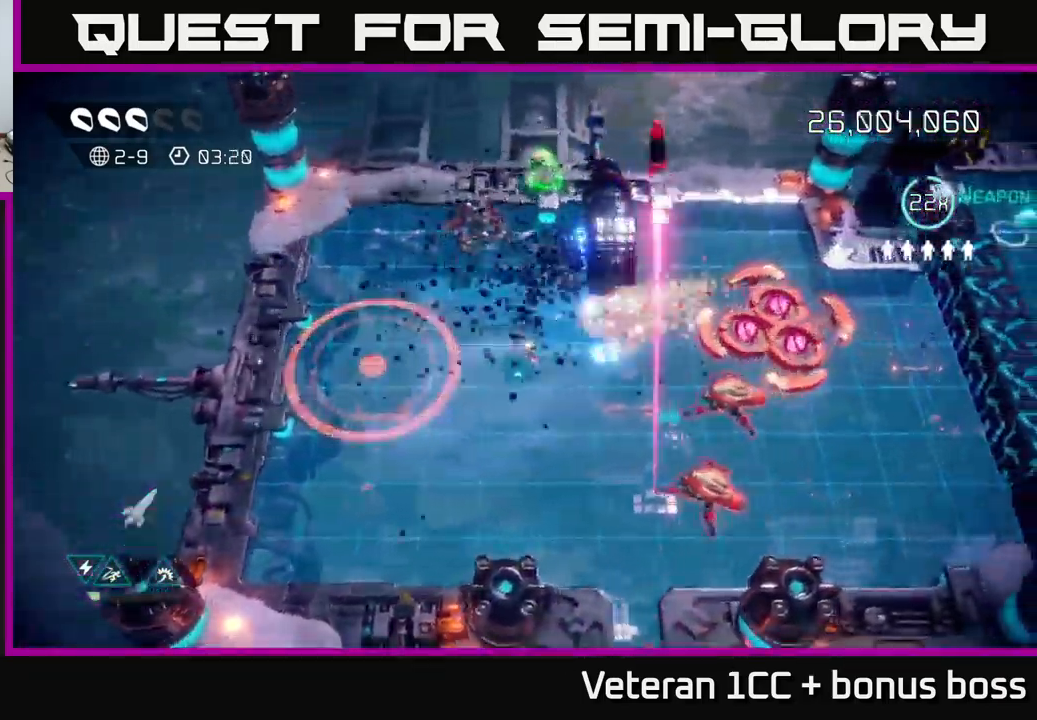
{"buttons": [], "left_stick": "up", "right_stick": "down-right", "events": [[17, "left_stick", "down-right"], [134, "R2", "up"], [167, "left_stick", "down-left"], [284, "left_stick", "up-left"], [400, "left_stick", "up"], [434, "right_stick", "down-right"]]}
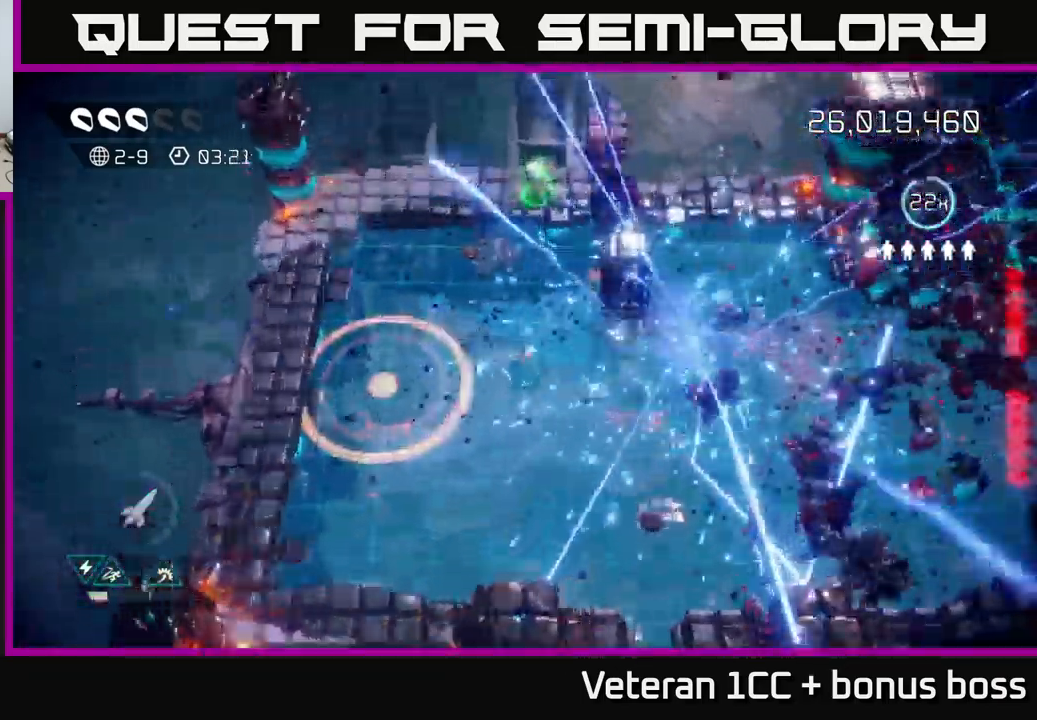
{"buttons": [], "left_stick": "up", "right_stick": "up", "events": [[150, "right_stick", "up-right"], [284, "right_stick", "up"]]}
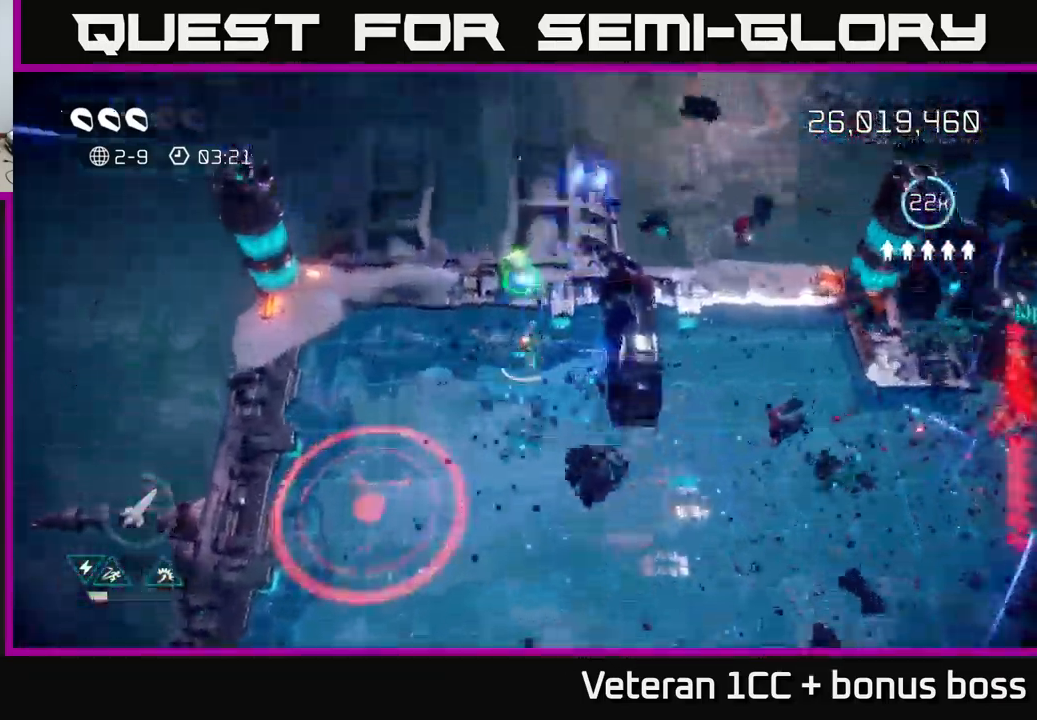
{"buttons": [], "left_stick": "left", "right_stick": "left", "events": [[50, "right_stick", "left"], [234, "left_stick", "up-left"], [334, "left_stick", "left"]]}
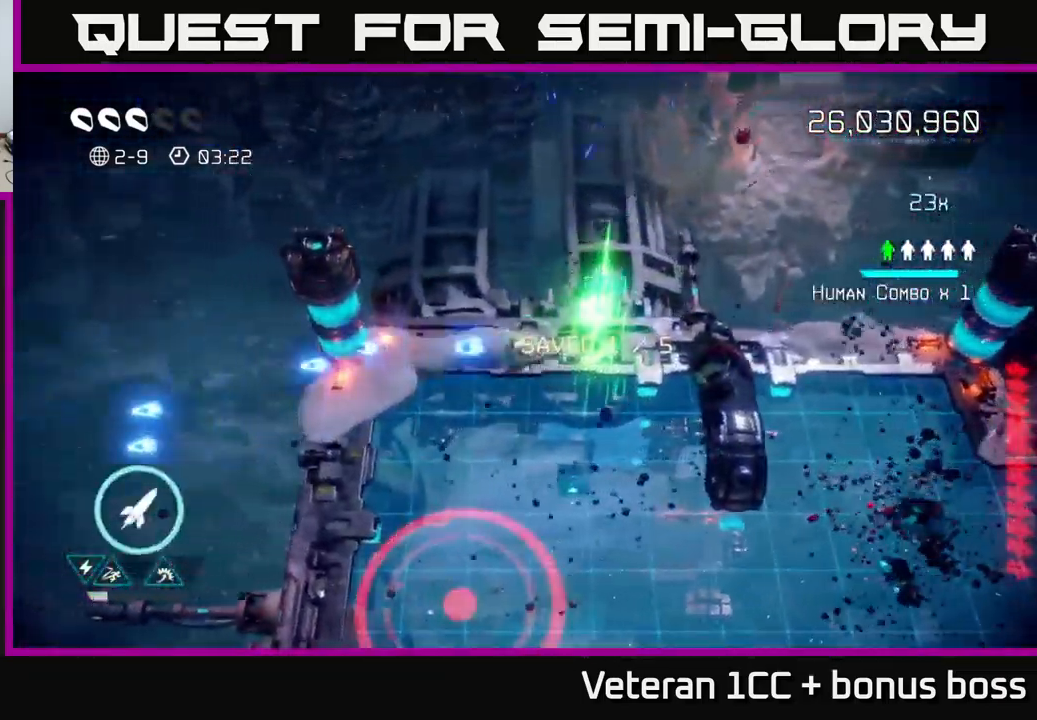
{"buttons": [], "left_stick": "down-left", "right_stick": "up-left", "events": [[317, "right_stick", "up-left"], [417, "left_stick", "down-left"]]}